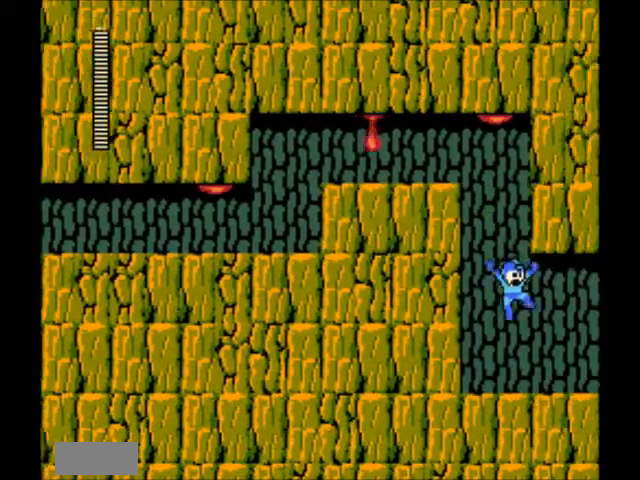
Gameplay with a controller (Nintendo layout); each line is a JSON object with the inputs held at the frame after it. "events" lists button and stick changes between this image and that frame as [ms after this image, input, new state], when the widget could be followed in between. Not read: L3 R3.
{"buttons": ["START"], "events": [[300, "DPAD_UP", "up"], [333, "DPAD_RIGHT", "up"], [333, "START", "down"]]}
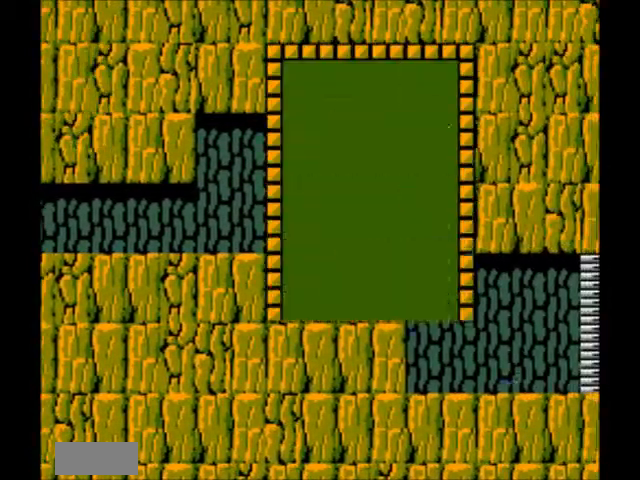
{"buttons": [], "events": [[33, "START", "up"]]}
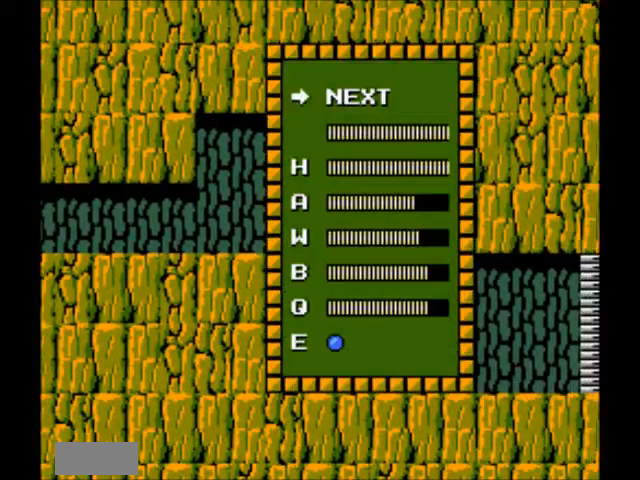
{"buttons": ["DPAD_DOWN"], "events": [[500, "DPAD_DOWN", "down"]]}
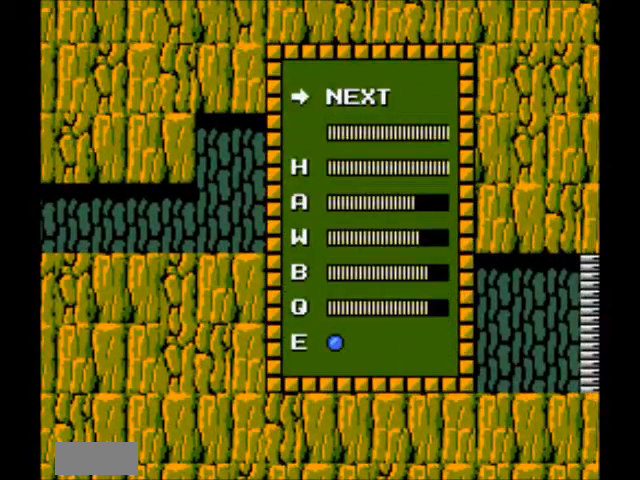
{"buttons": [], "events": [[67, "DPAD_DOWN", "up"]]}
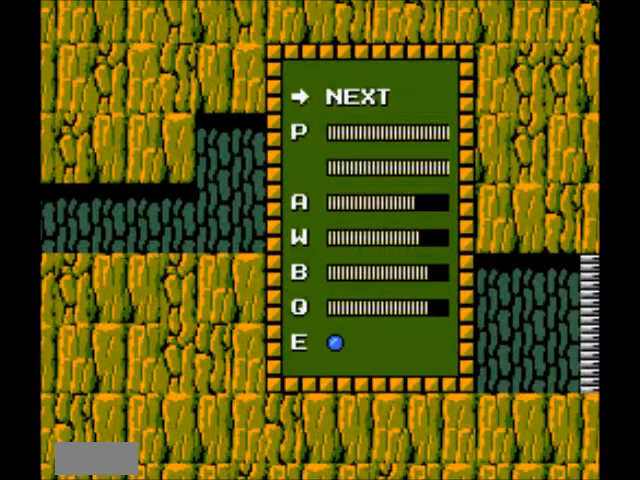
{"buttons": [], "events": [[233, "DPAD_DOWN", "down"], [367, "DPAD_DOWN", "up"]]}